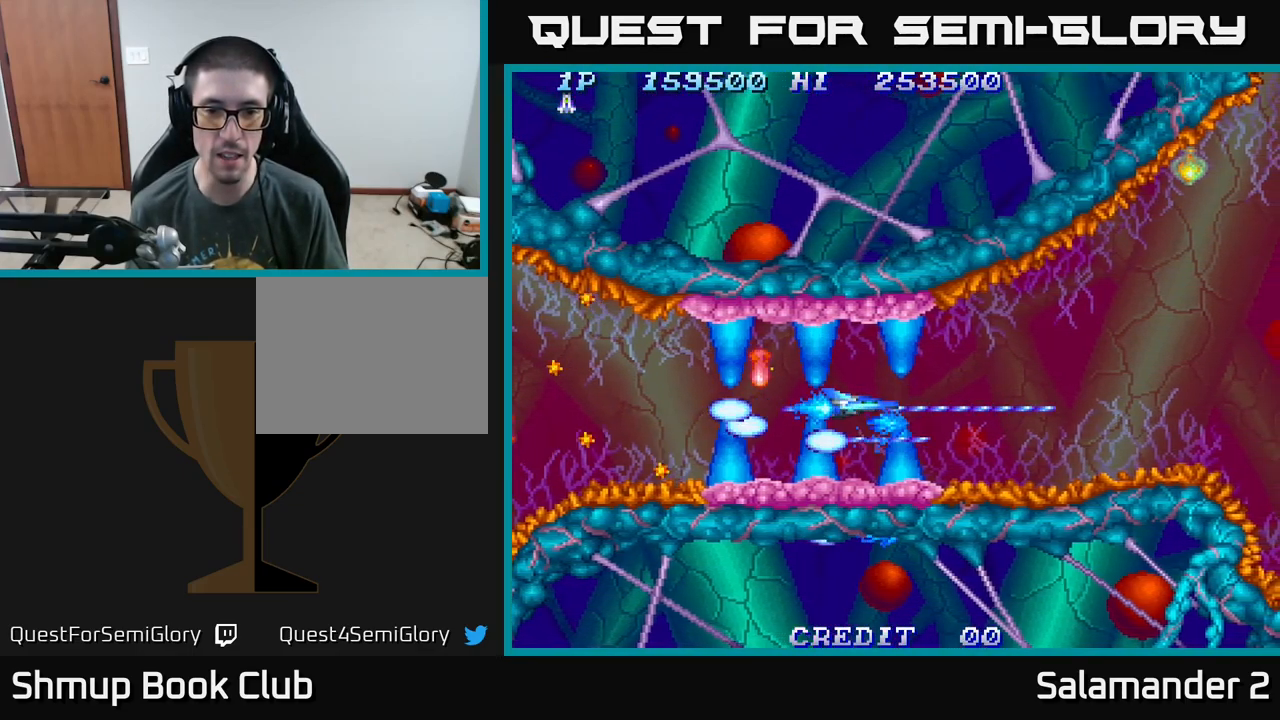
Gameplay with a controller (Xbox layout); each line is a JSON object with the inputs held at the frame after it. "events" lists button and stick changes between this image and that frame as [ms after this image, input, new state], when the widget could be followed in between. Not read: left_stick.
{"buttons": ["A"], "right_stick": "center", "events": [[133, "DPAD_RIGHT", "down"], [300, "DPAD_RIGHT", "up"], [417, "A", "up"], [483, "A", "down"]]}
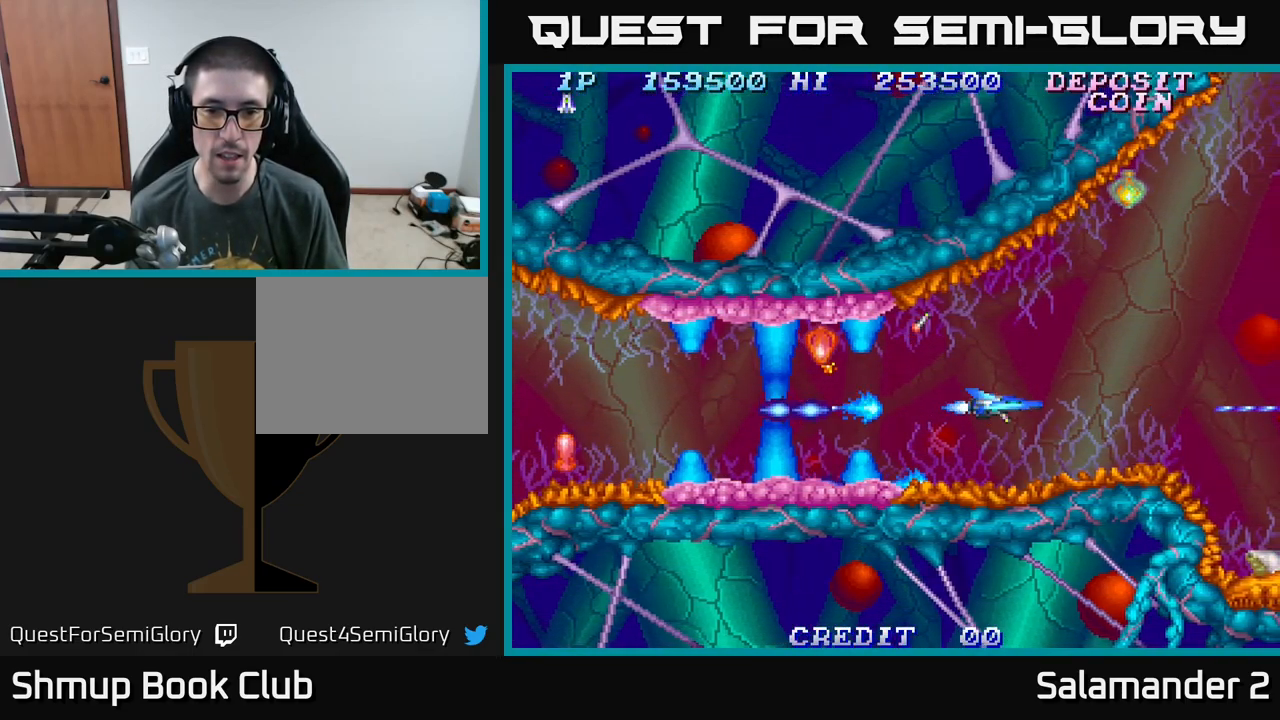
{"buttons": ["A"], "right_stick": "center", "events": [[67, "A", "up"], [133, "A", "down"], [233, "A", "up"], [299, "A", "down"], [366, "A", "up"], [433, "A", "down"], [433, "DPAD_RIGHT", "down"], [483, "DPAD_RIGHT", "up"]]}
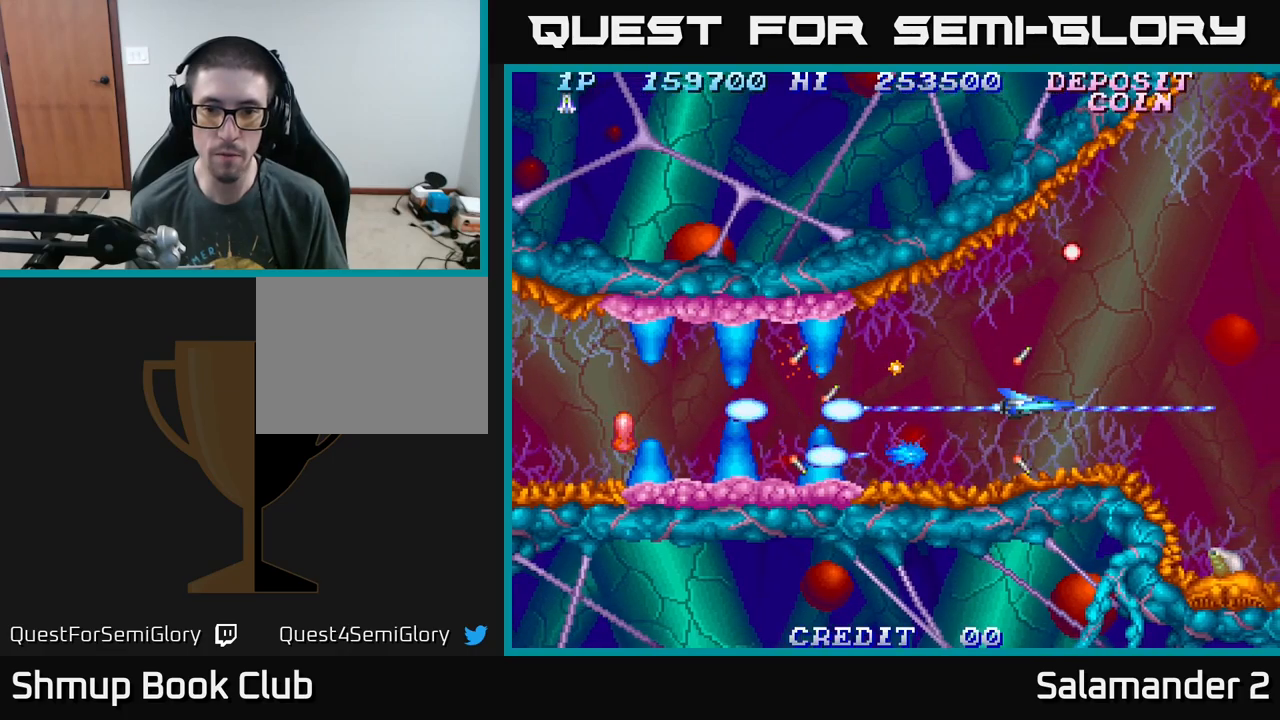
{"buttons": ["A"], "right_stick": "center", "events": [[50, "A", "up"], [100, "A", "down"], [217, "A", "up"], [233, "DPAD_RIGHT", "down"], [267, "A", "down"], [317, "DPAD_RIGHT", "up"], [383, "A", "up"], [467, "A", "down"]]}
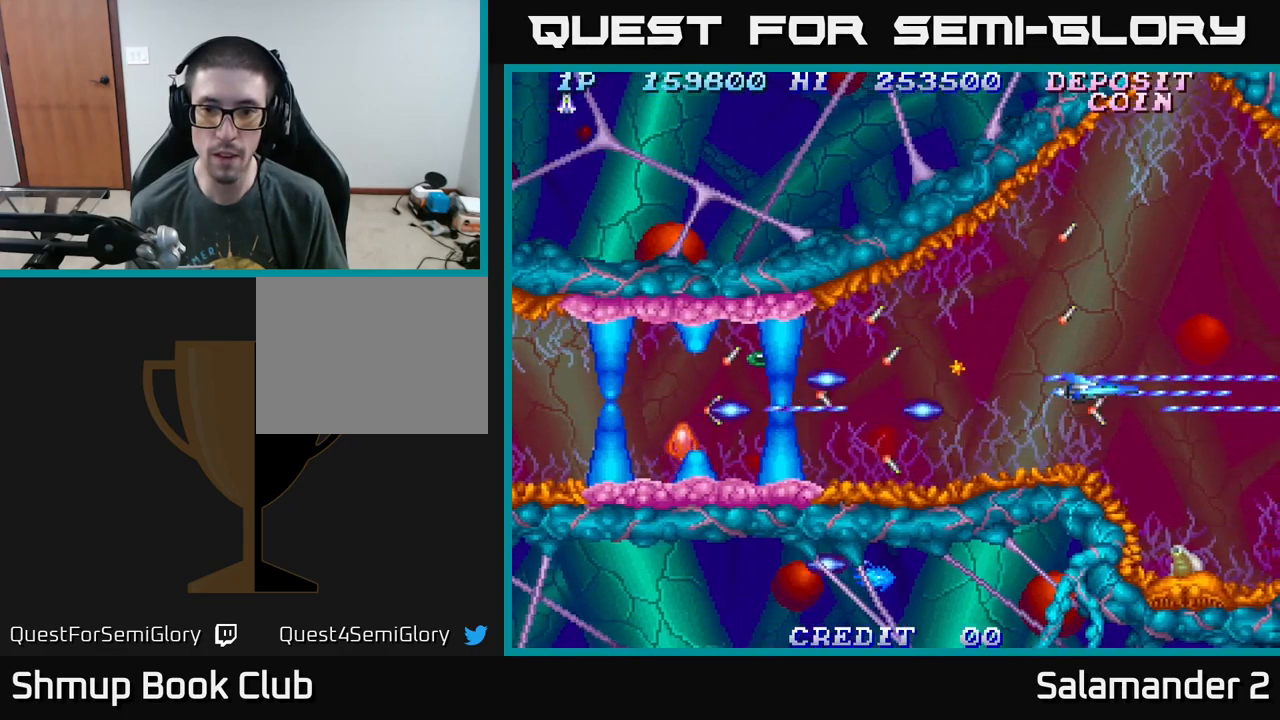
{"buttons": ["A", "DPAD_LEFT"], "right_stick": "center", "events": [[17, "DPAD_UP", "down"], [83, "A", "up"], [117, "A", "down"], [167, "DPAD_UP", "up"], [233, "A", "up"], [300, "A", "down"], [433, "A", "up"], [433, "DPAD_LEFT", "down"], [483, "A", "down"]]}
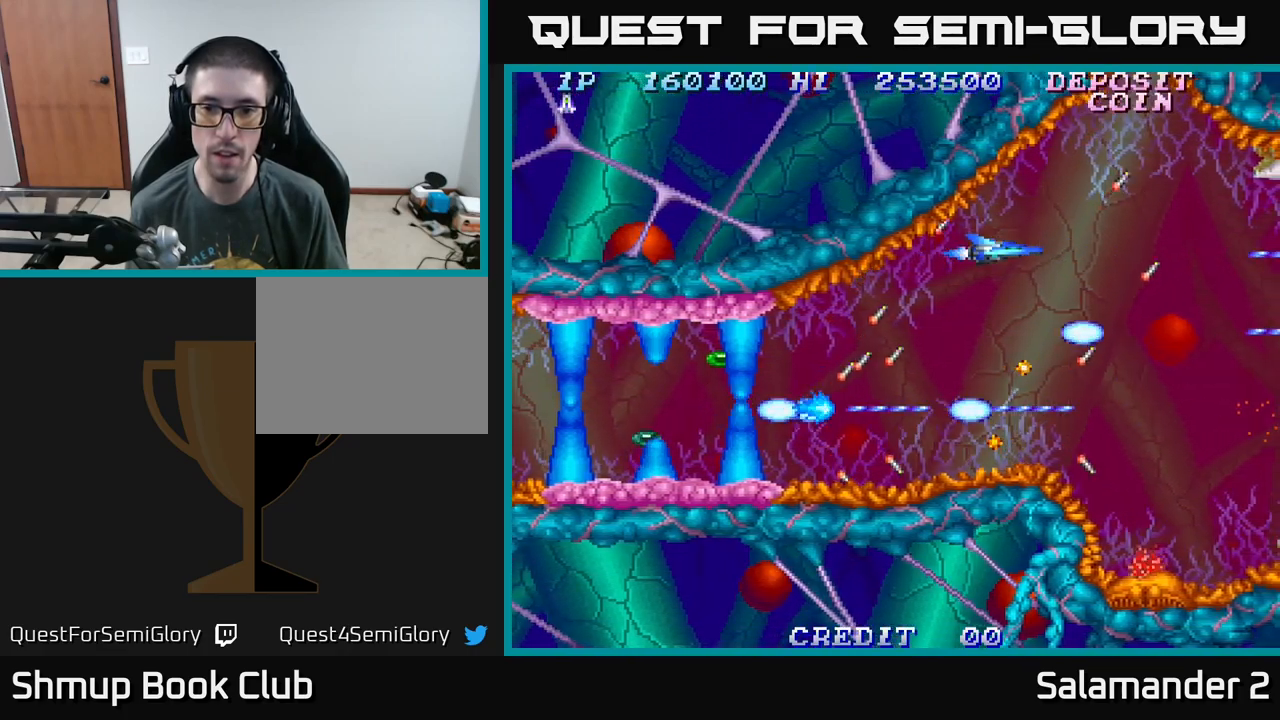
{"buttons": [], "right_stick": "center", "events": [[17, "DPAD_LEFT", "up"], [100, "A", "up"], [167, "A", "down"], [317, "A", "up"], [367, "A", "down"], [433, "DPAD_DOWN", "down"], [483, "A", "up"], [483, "DPAD_DOWN", "up"]]}
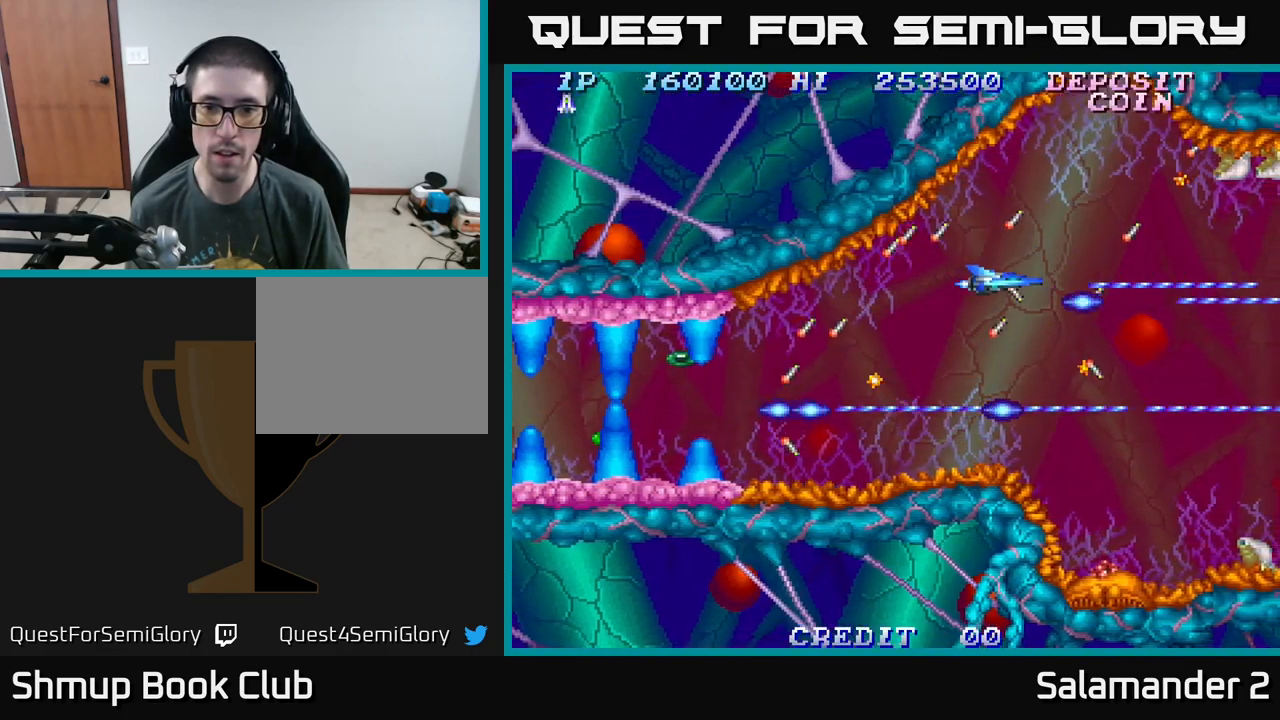
{"buttons": ["A"], "right_stick": "center", "events": [[33, "A", "down"], [167, "A", "up"], [200, "DPAD_LEFT", "down"], [233, "A", "down"], [250, "DPAD_DOWN", "down"], [283, "DPAD_LEFT", "up"], [350, "A", "up"], [350, "DPAD_DOWN", "up"], [400, "A", "down"]]}
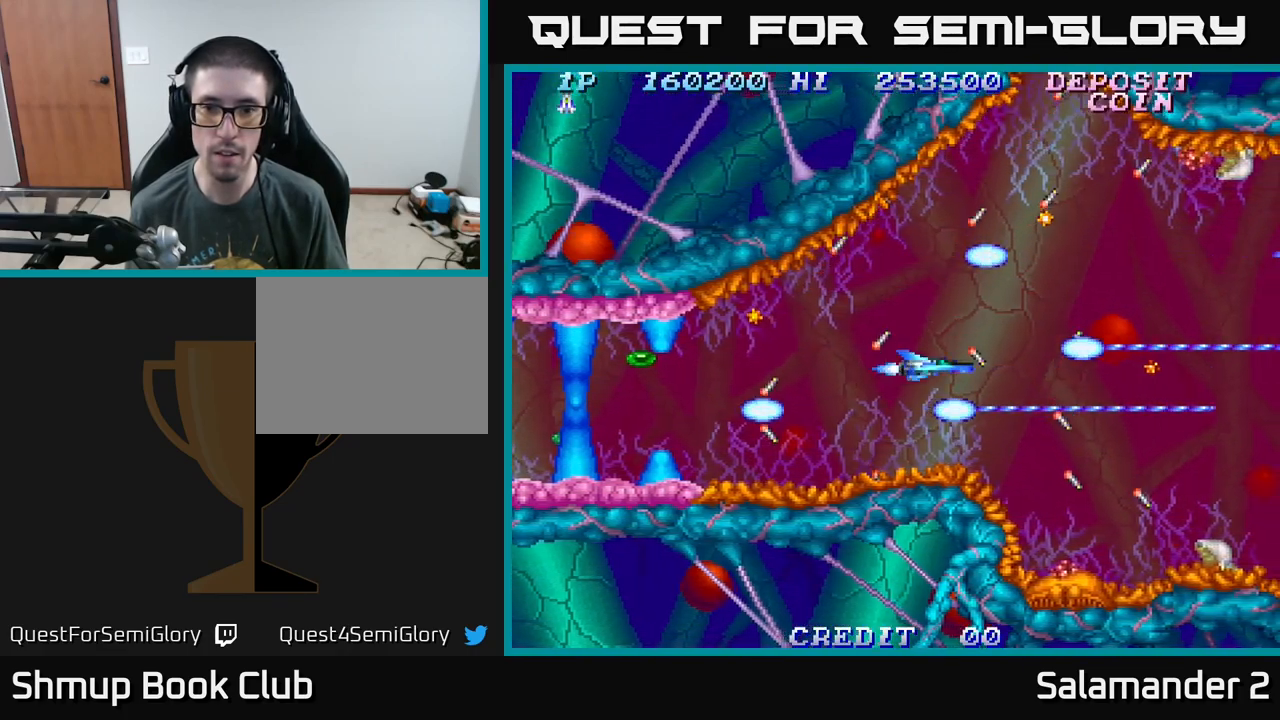
{"buttons": ["A"], "right_stick": "center", "events": [[50, "A", "up"], [100, "A", "down"], [217, "A", "up"], [283, "A", "down"], [400, "A", "up"], [483, "A", "down"]]}
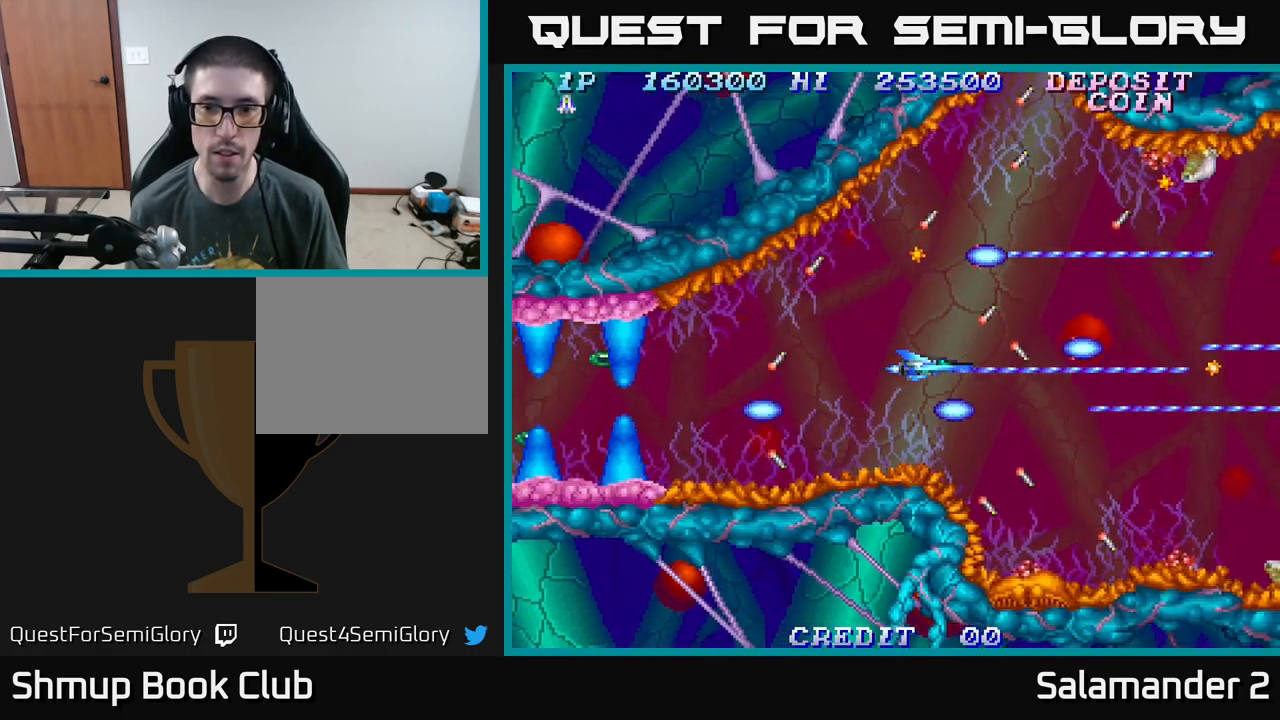
{"buttons": [], "right_stick": "center", "events": [[83, "A", "up"], [167, "A", "down"], [300, "A", "up"], [367, "A", "down"], [500, "A", "up"]]}
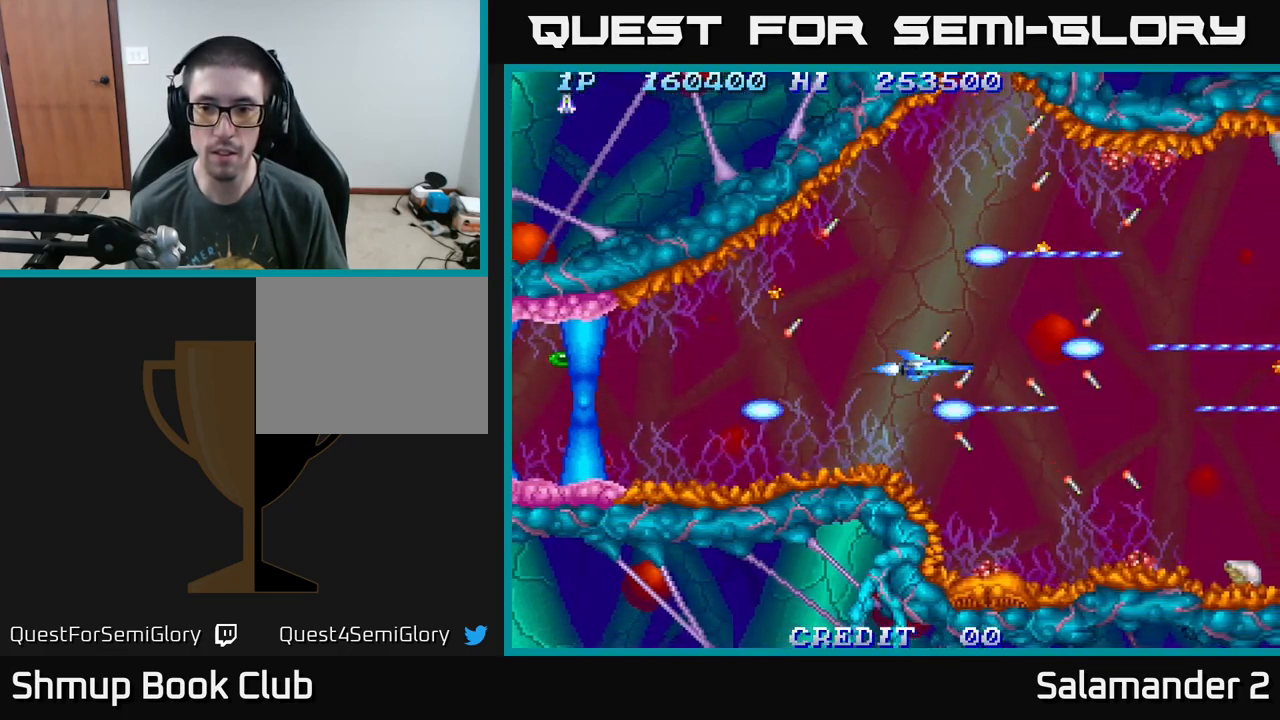
{"buttons": ["A"], "right_stick": "center", "events": [[67, "A", "down"], [167, "A", "up"], [267, "A", "down"], [267, "DPAD_DOWN", "down"], [333, "DPAD_RIGHT", "down"], [350, "A", "up"], [350, "DPAD_DOWN", "up"], [417, "A", "down"], [467, "DPAD_RIGHT", "up"]]}
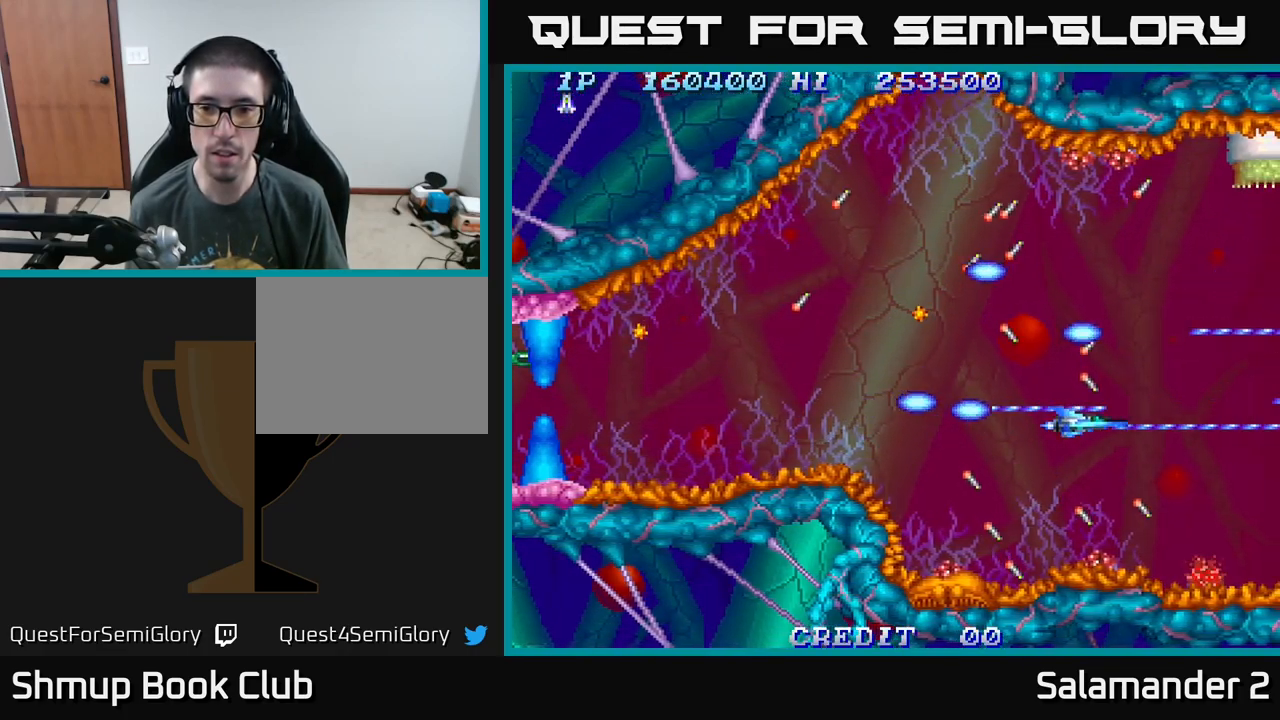
{"buttons": ["DPAD_LEFT"], "right_stick": "center", "events": [[50, "A", "up"], [100, "A", "down"], [233, "A", "up"], [233, "DPAD_UP", "down"], [300, "A", "down"], [300, "DPAD_UP", "up"], [417, "A", "up"], [500, "DPAD_LEFT", "down"]]}
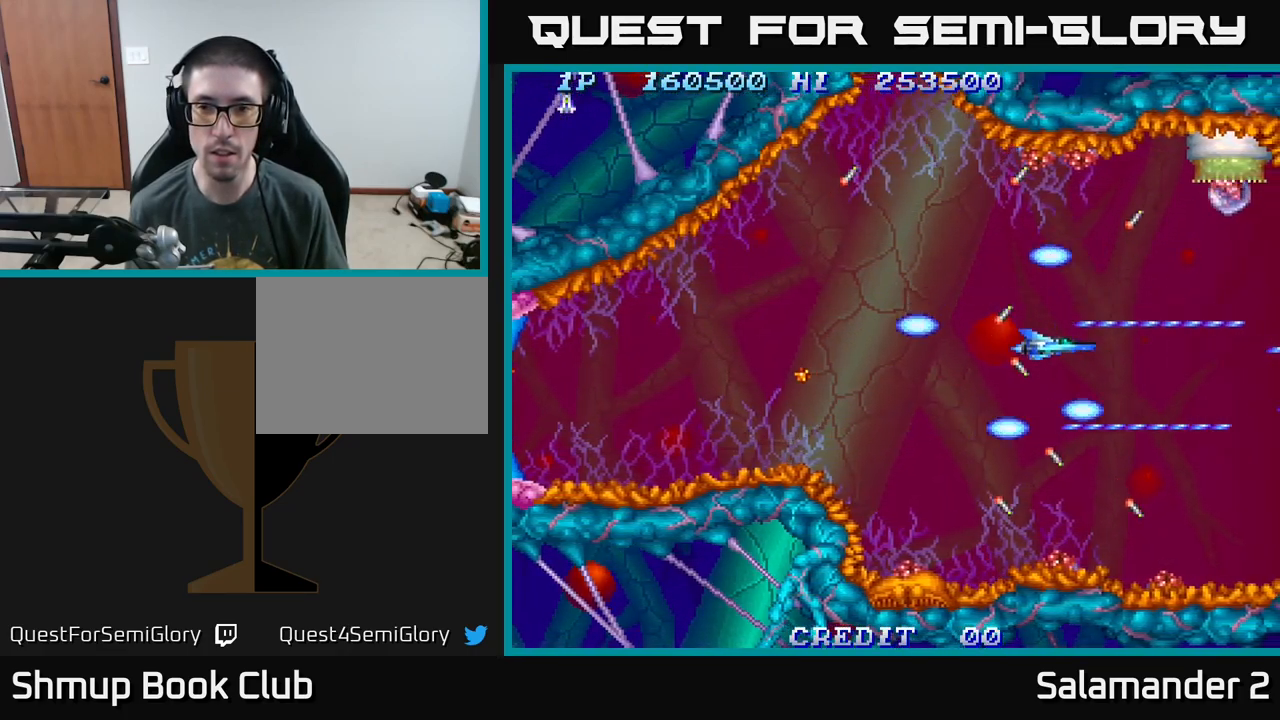
{"buttons": [], "right_stick": "center", "events": [[167, "DPAD_LEFT", "up"]]}
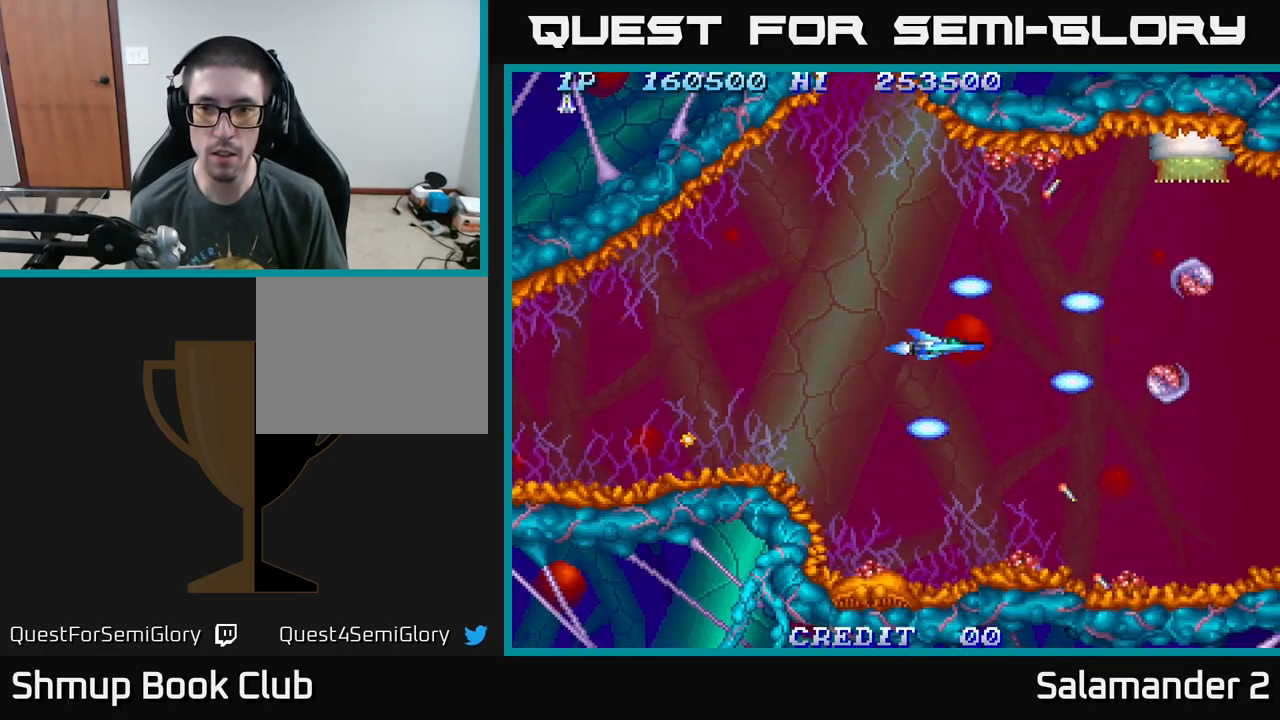
{"buttons": ["A"], "right_stick": "center", "events": [[100, "A", "down"], [133, "DPAD_LEFT", "down"], [200, "A", "up"], [250, "A", "down"], [300, "DPAD_UP", "down"], [317, "DPAD_LEFT", "up"], [384, "A", "up"], [434, "A", "down"], [434, "DPAD_UP", "up"]]}
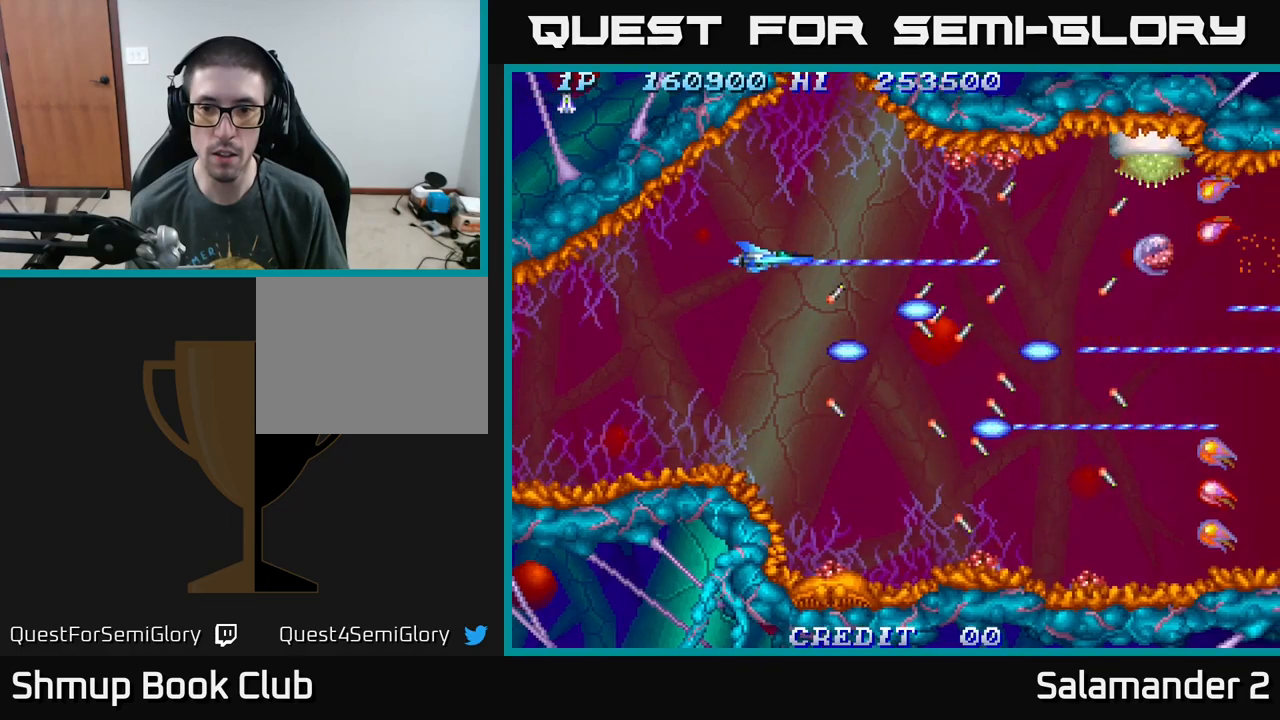
{"buttons": ["A"], "right_stick": "center", "events": [[34, "A", "up"], [100, "A", "down"], [200, "DPAD_DOWN", "down"], [250, "A", "up"], [284, "DPAD_DOWN", "up"], [300, "A", "down"], [400, "A", "up"], [467, "A", "down"]]}
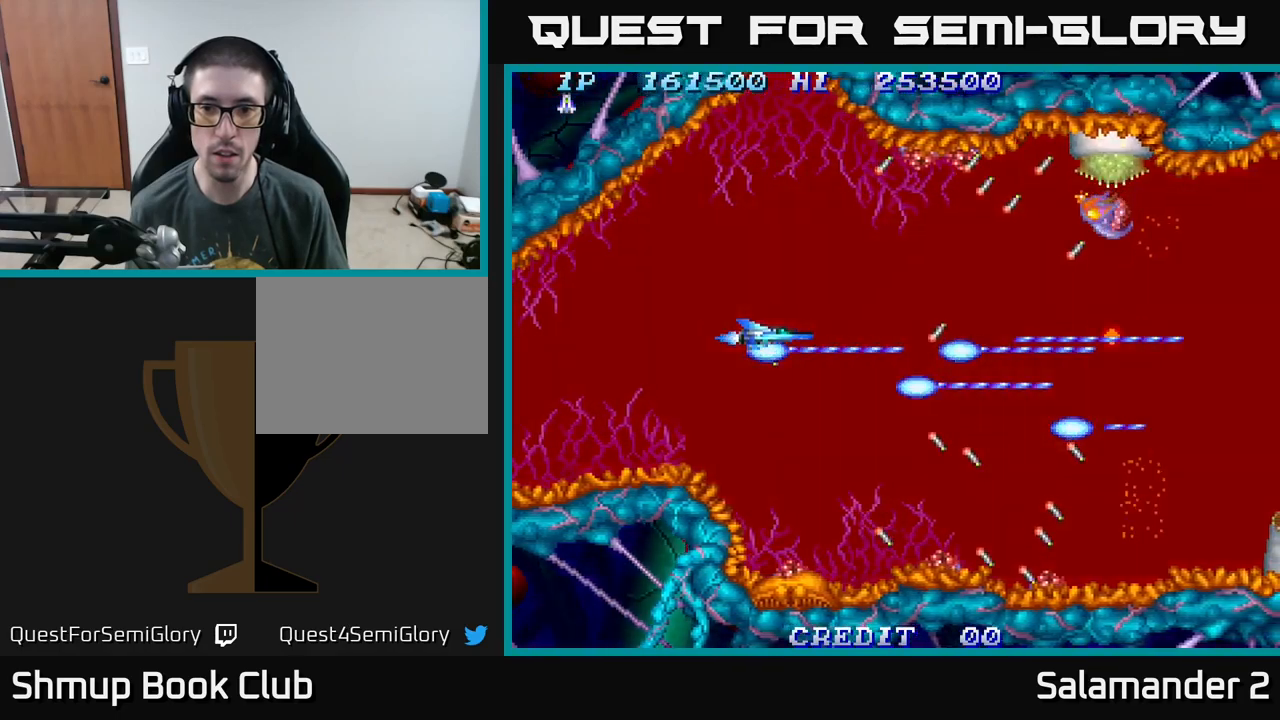
{"buttons": [], "right_stick": "center", "events": [[84, "A", "up"], [184, "A", "down"], [284, "A", "up"], [350, "A", "down"], [467, "A", "up"]]}
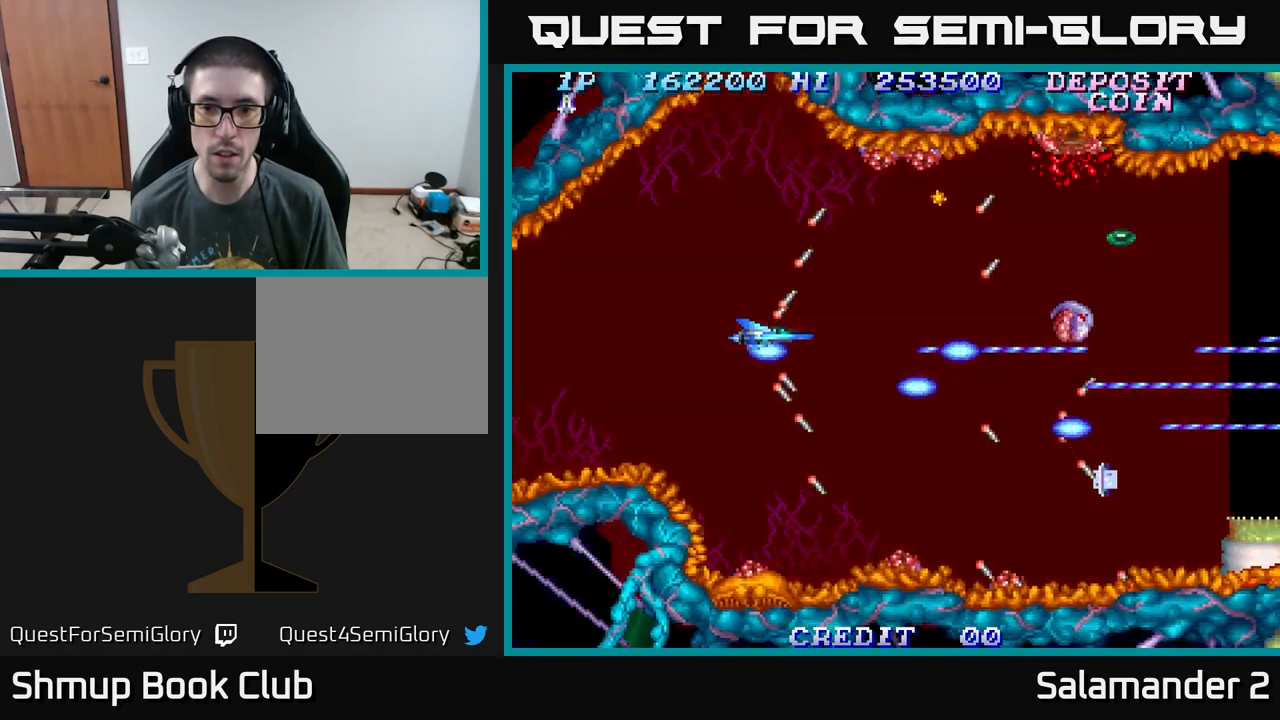
{"buttons": ["A", "DPAD_RIGHT"], "right_stick": "center", "events": [[50, "A", "down"], [167, "A", "up"], [217, "A", "down"], [334, "A", "up"], [417, "A", "down"], [450, "DPAD_RIGHT", "down"]]}
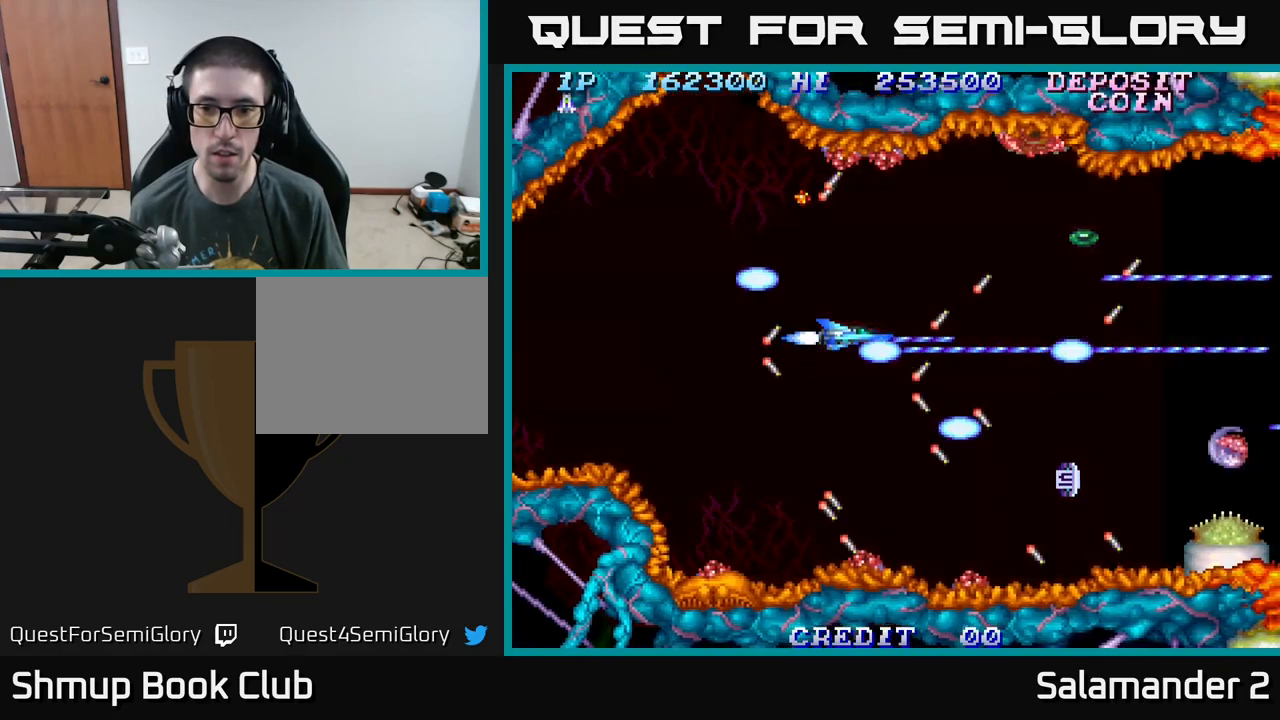
{"buttons": ["A"], "right_stick": "center", "events": [[67, "A", "up"], [100, "A", "down"], [117, "DPAD_RIGHT", "up"], [234, "A", "up"], [284, "A", "down"], [434, "A", "up"], [484, "A", "down"]]}
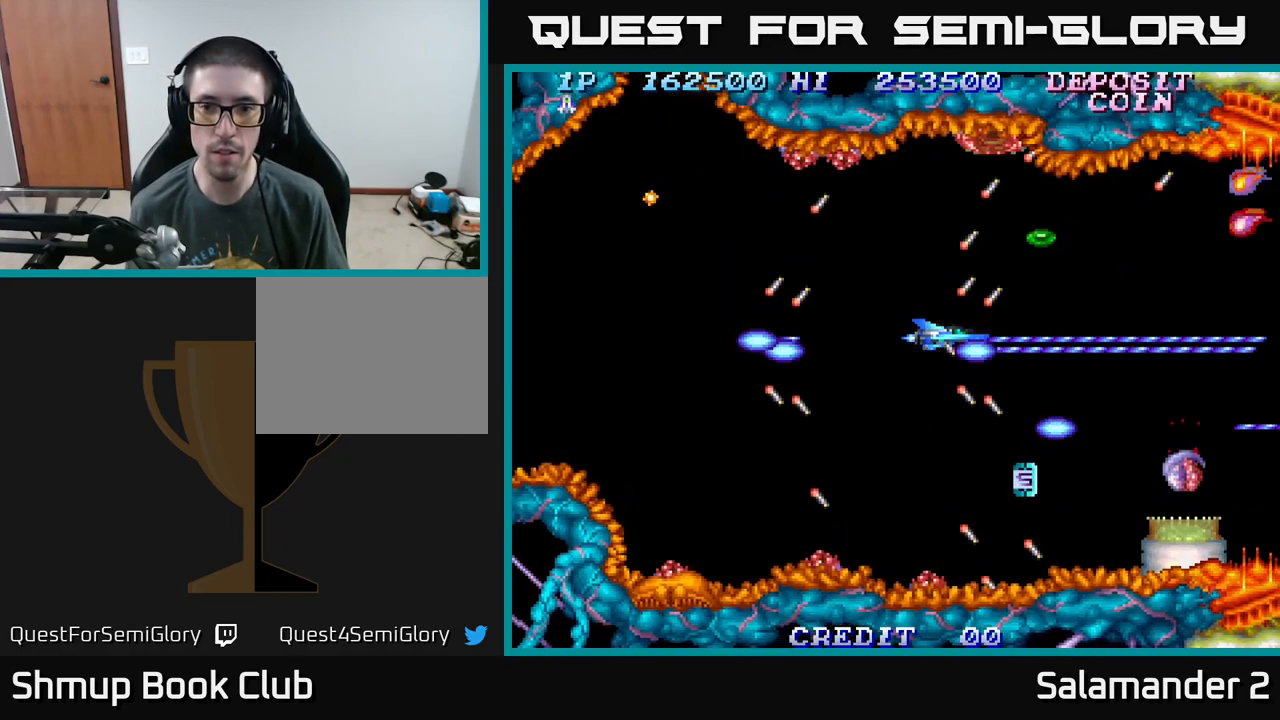
{"buttons": [], "right_stick": "center", "events": [[50, "DPAD_UP", "down"], [84, "A", "up"], [134, "DPAD_UP", "up"], [167, "A", "down"], [300, "A", "up"], [367, "A", "down"], [500, "A", "up"]]}
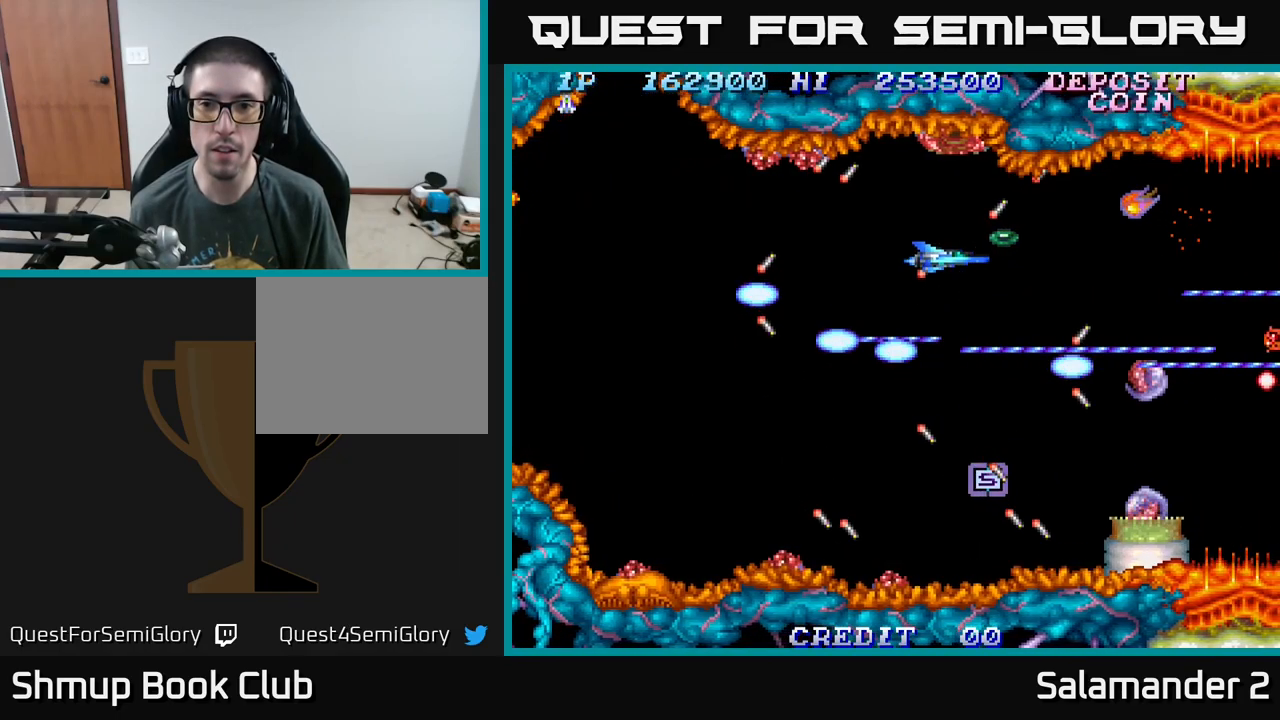
{"buttons": ["A", "DPAD_LEFT"], "right_stick": "center", "events": [[50, "A", "down"], [167, "A", "up"], [250, "A", "down"], [367, "A", "up"], [367, "DPAD_UP", "down"], [384, "DPAD_LEFT", "down"], [417, "A", "down"], [417, "DPAD_UP", "up"]]}
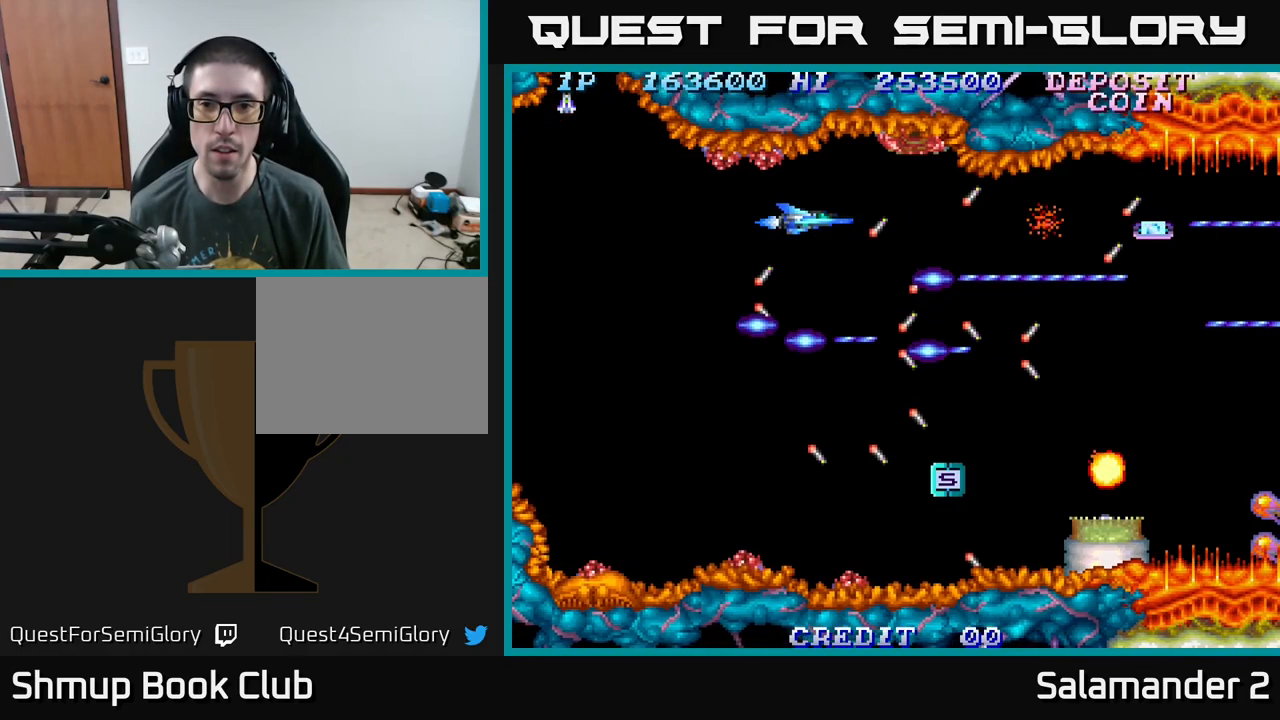
{"buttons": ["DPAD_DOWN"], "right_stick": "center", "events": [[50, "DPAD_DOWN", "down"], [67, "DPAD_LEFT", "up"], [84, "A", "up"], [117, "A", "down"], [134, "DPAD_DOWN", "up"], [234, "A", "up"], [300, "A", "down"], [417, "DPAD_DOWN", "down"], [450, "A", "up"]]}
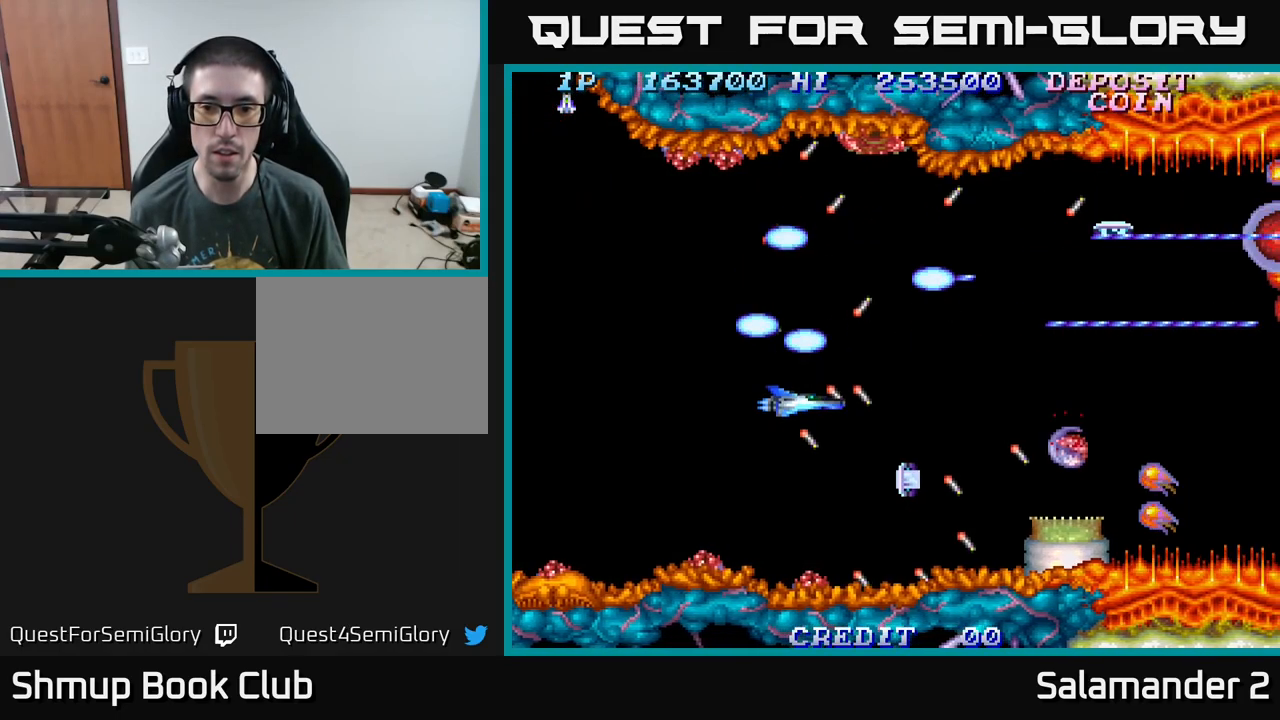
{"buttons": ["A"], "right_stick": "center", "events": [[17, "A", "down"], [50, "DPAD_DOWN", "up"], [117, "A", "up"], [184, "A", "down"], [250, "DPAD_DOWN", "down"], [300, "A", "up"], [367, "DPAD_DOWN", "up"], [384, "A", "down"]]}
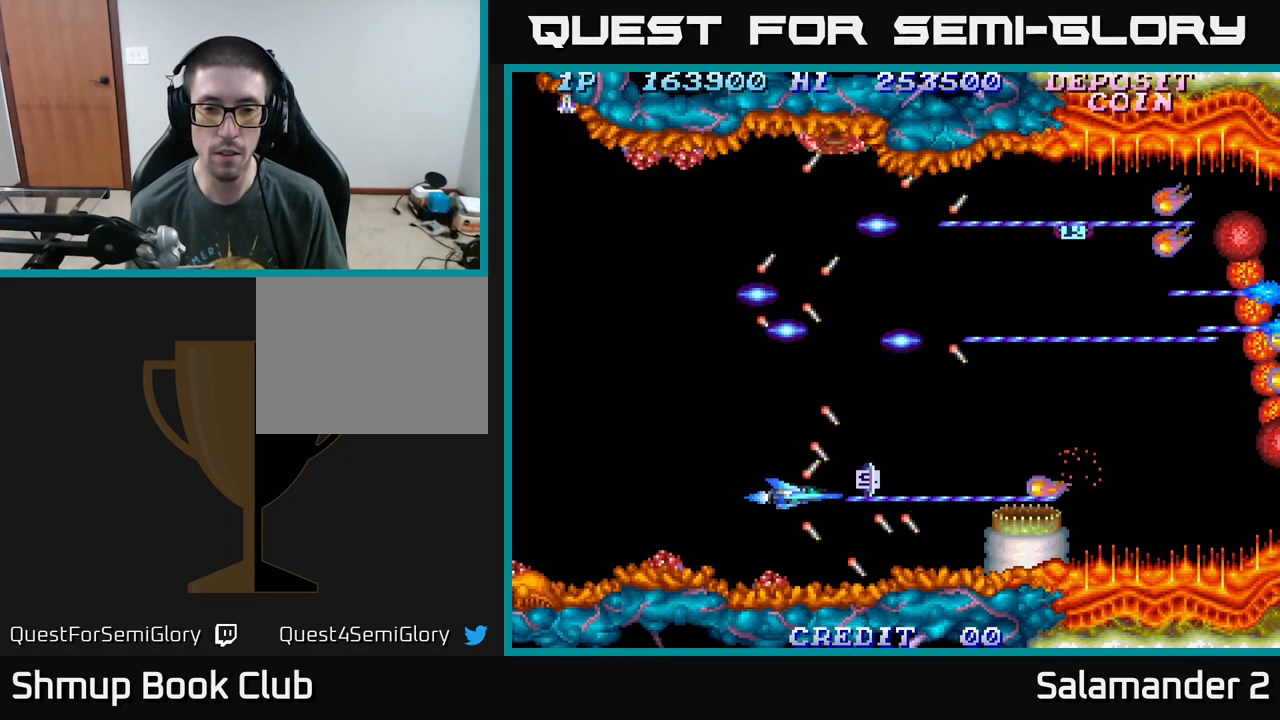
{"buttons": ["A"], "right_stick": "center", "events": [[17, "A", "up"], [67, "A", "down"], [300, "DPAD_UP", "down"], [367, "DPAD_UP", "up"]]}
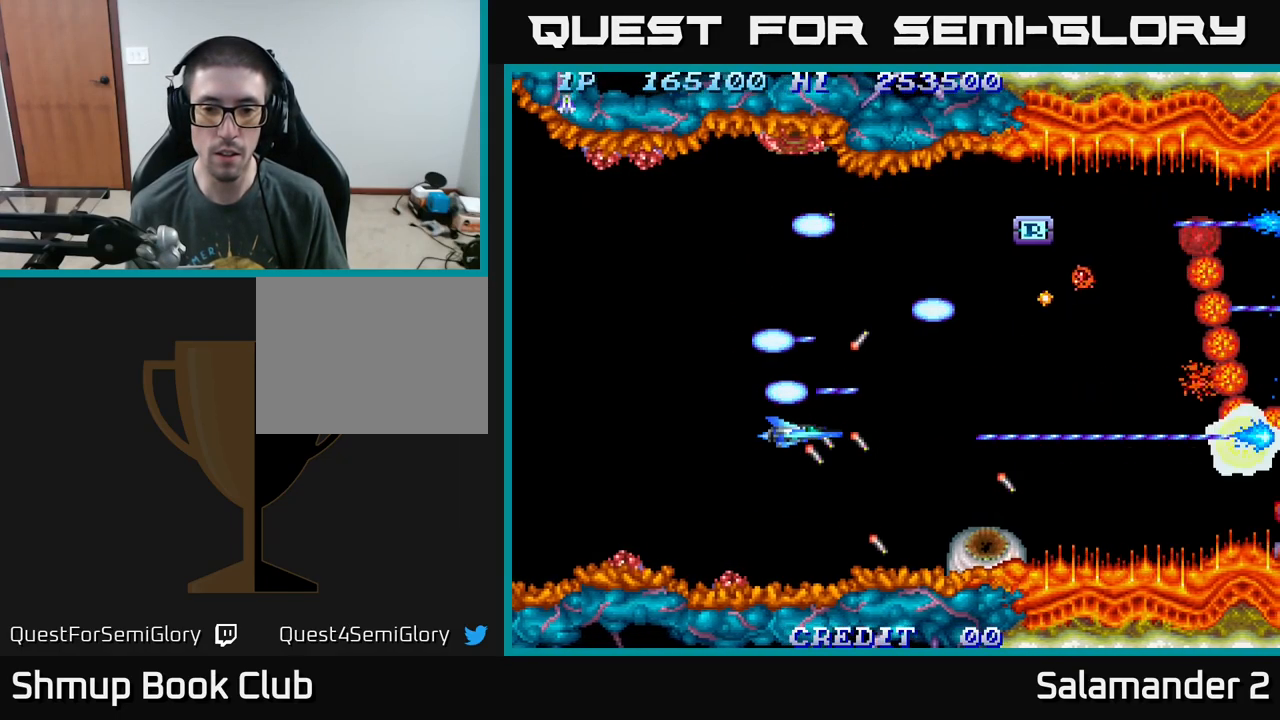
{"buttons": ["A", "DPAD_LEFT"], "right_stick": "center", "events": [[484, "DPAD_LEFT", "down"]]}
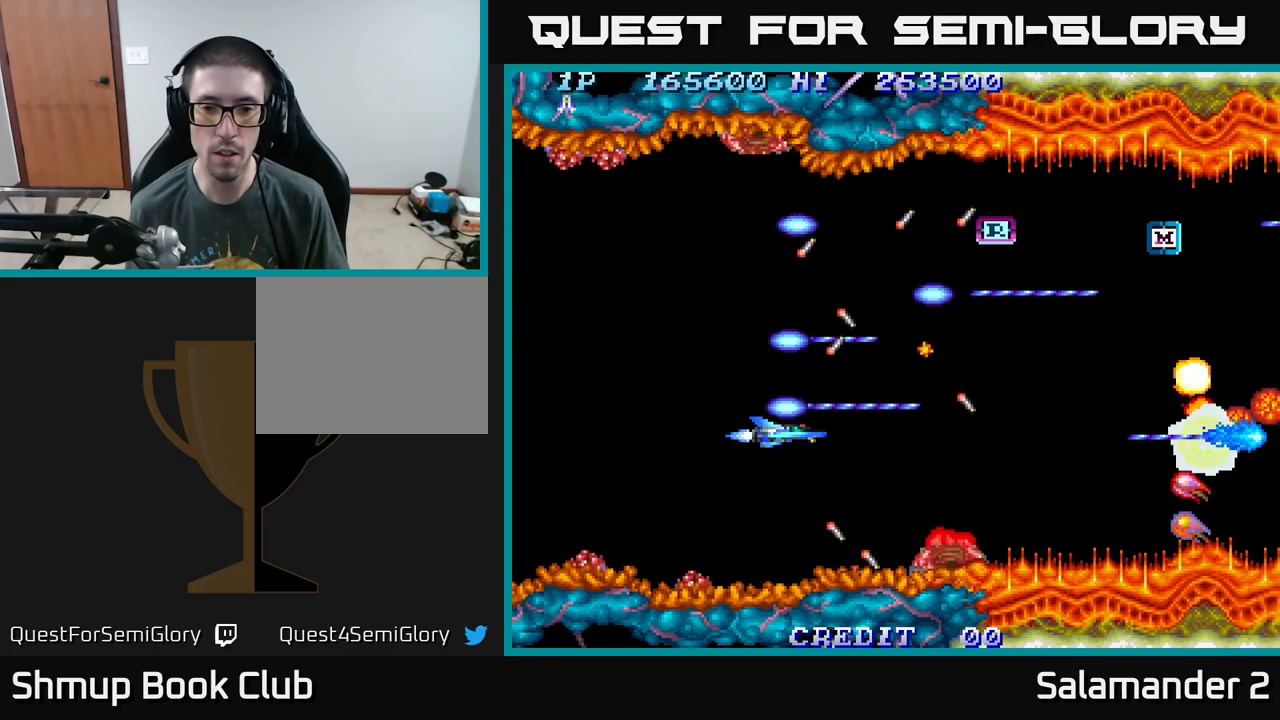
{"buttons": ["A"], "right_stick": "center", "events": [[133, "DPAD_UP", "down"], [150, "DPAD_LEFT", "up"], [233, "DPAD_UP", "up"]]}
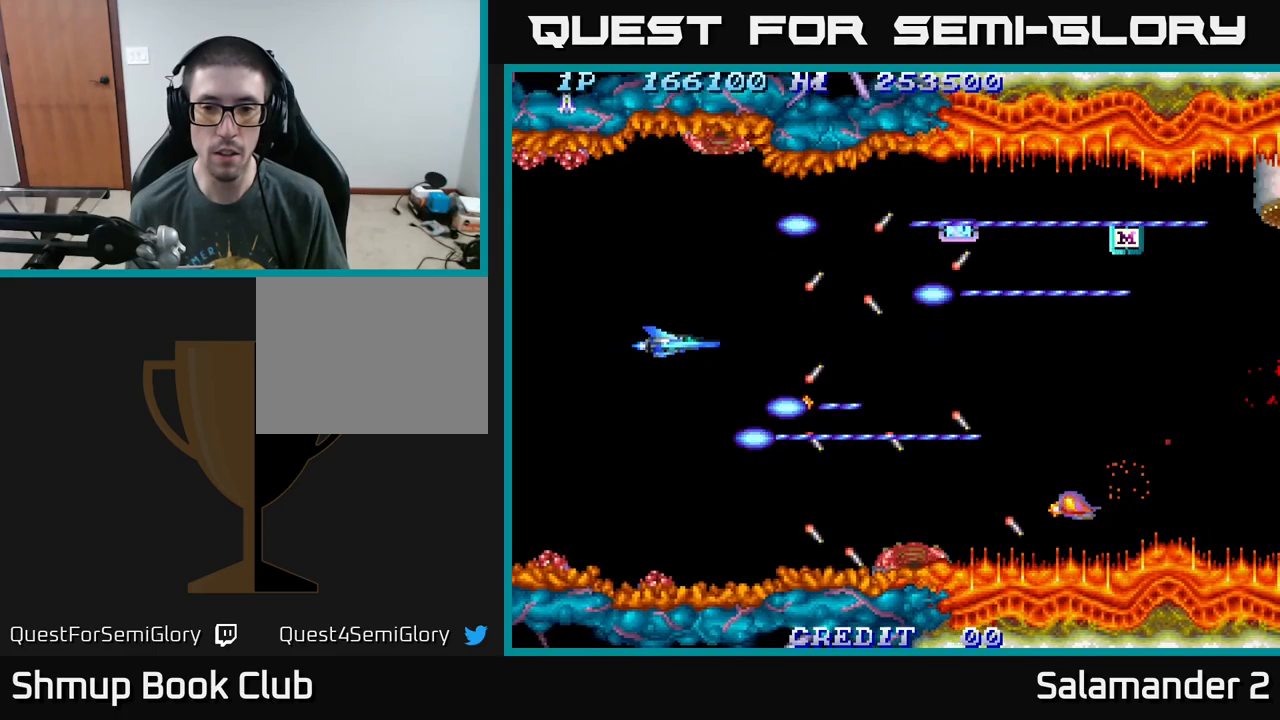
{"buttons": ["A"], "right_stick": "center", "events": [[50, "DPAD_UP", "down"], [117, "DPAD_UP", "up"]]}
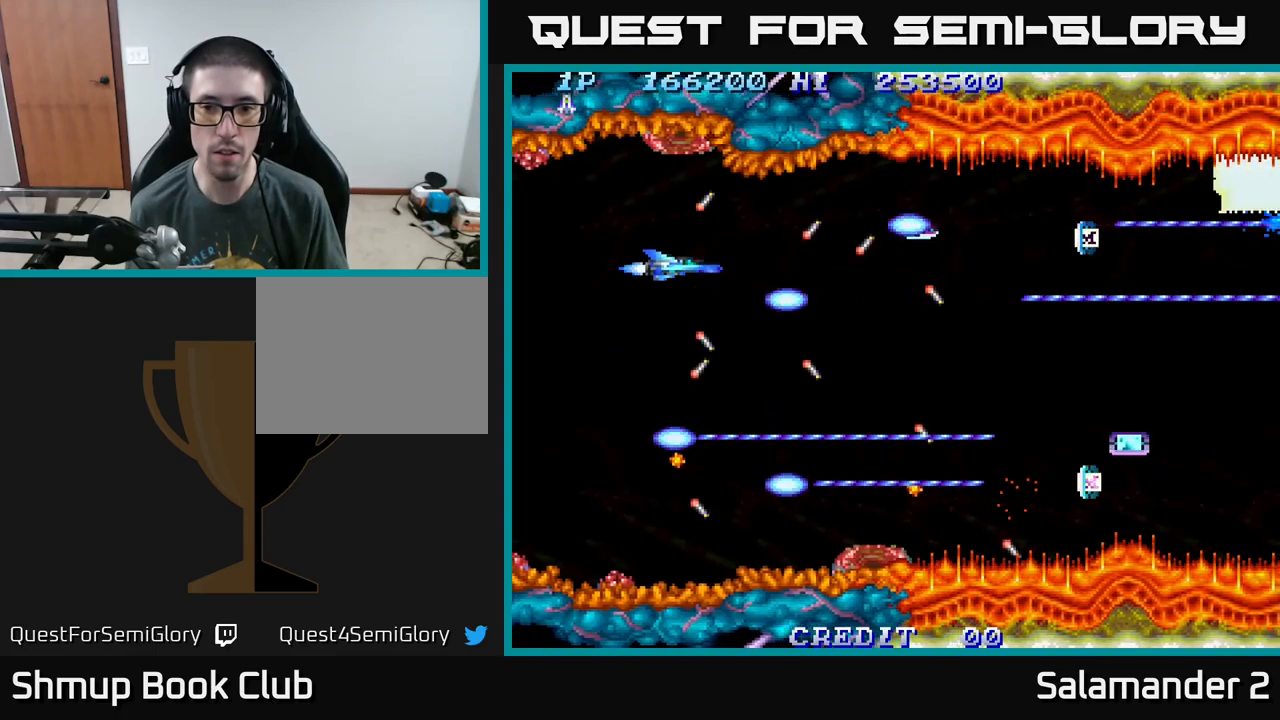
{"buttons": ["A"], "right_stick": "center", "events": []}
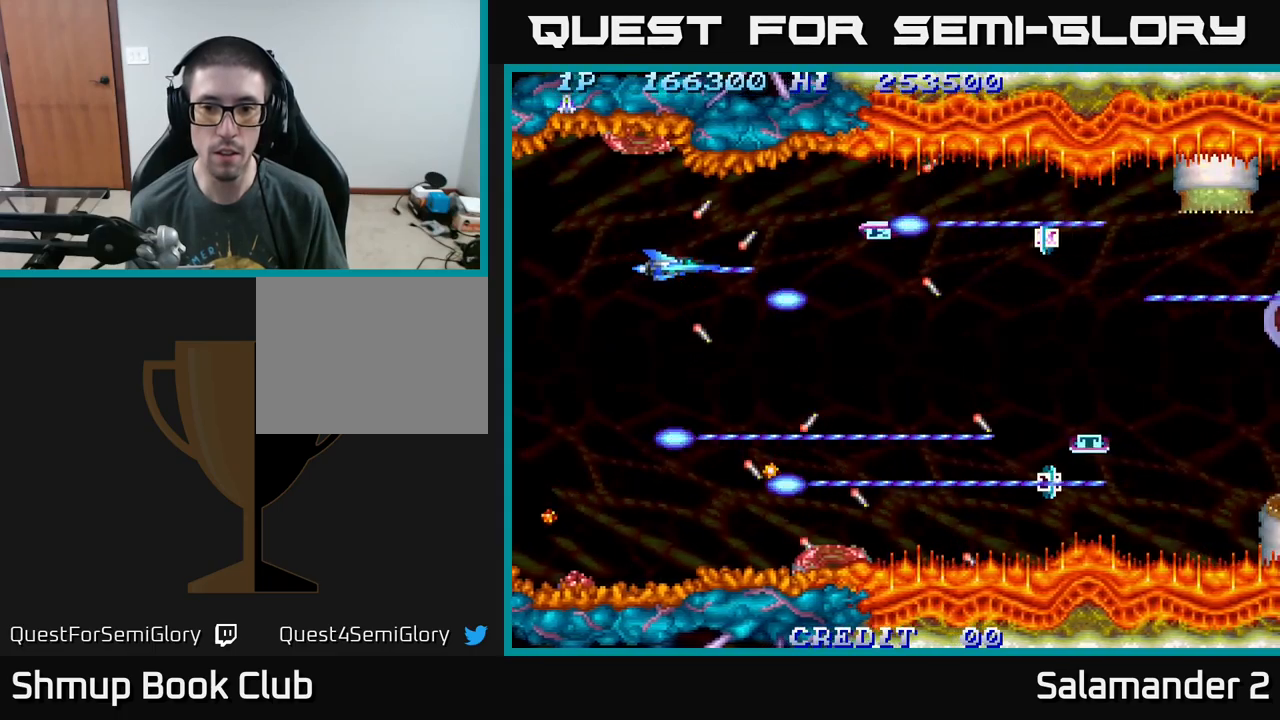
{"buttons": ["A"], "right_stick": "center", "events": []}
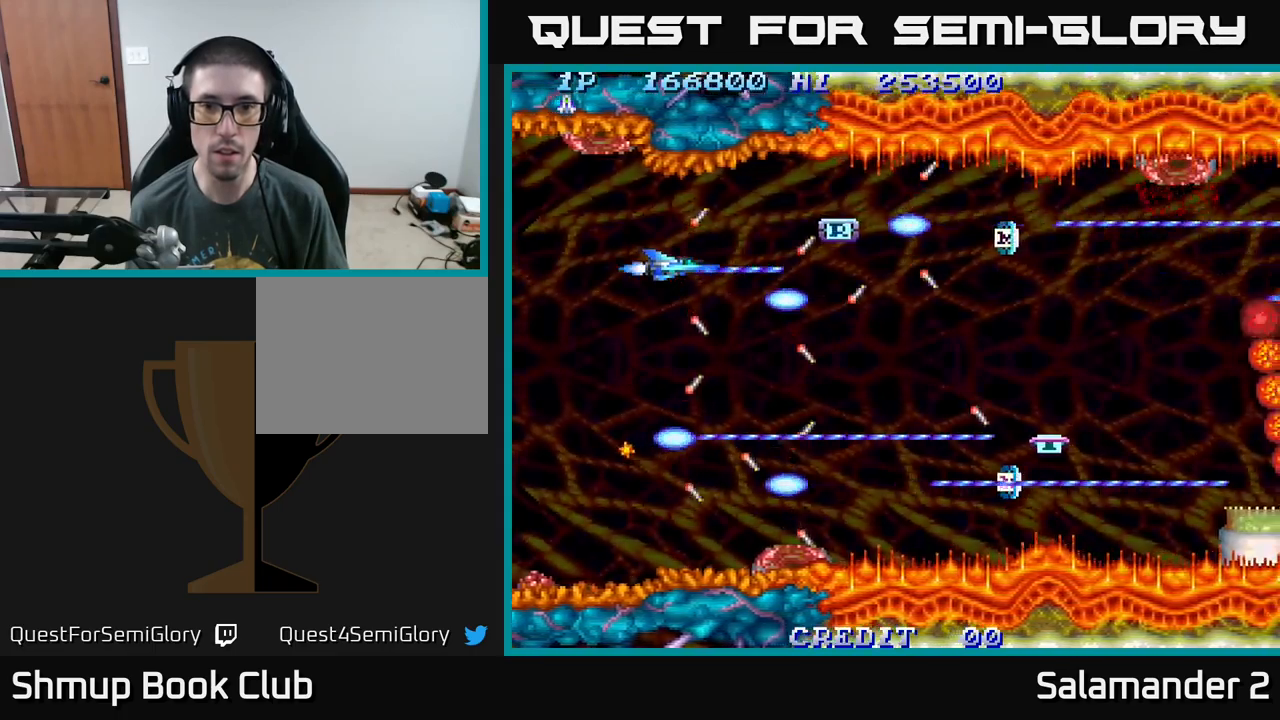
{"buttons": ["A"], "right_stick": "center", "events": [[400, "DPAD_DOWN", "down"], [500, "DPAD_DOWN", "up"]]}
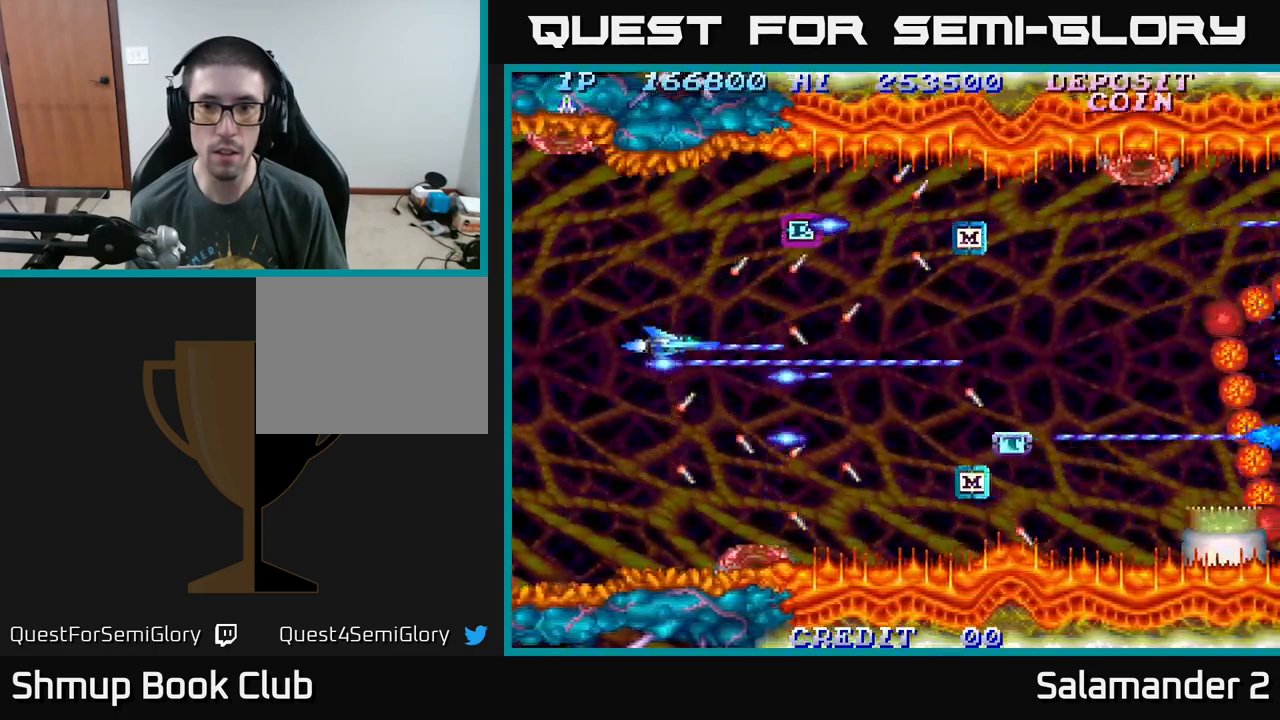
{"buttons": ["A"], "right_stick": "center", "events": [[250, "DPAD_RIGHT", "down"], [333, "DPAD_RIGHT", "up"]]}
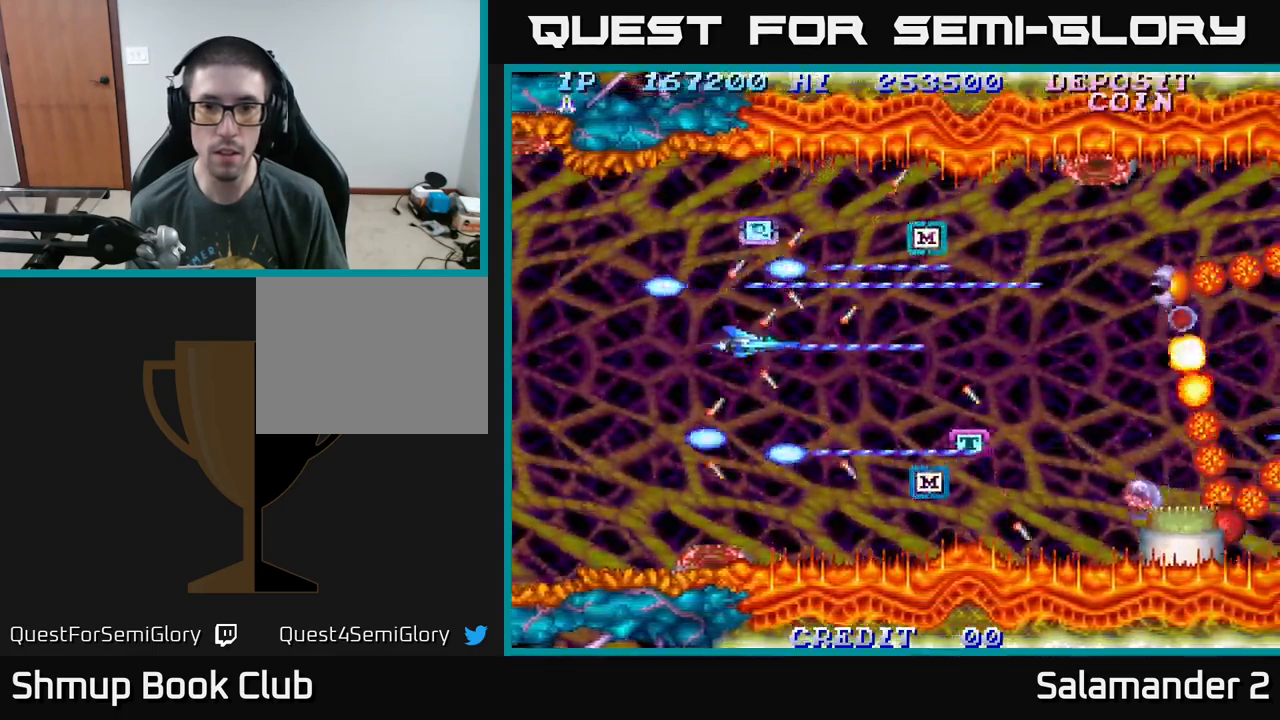
{"buttons": ["A"], "right_stick": "center", "events": [[217, "DPAD_UP", "down"], [283, "DPAD_UP", "up"]]}
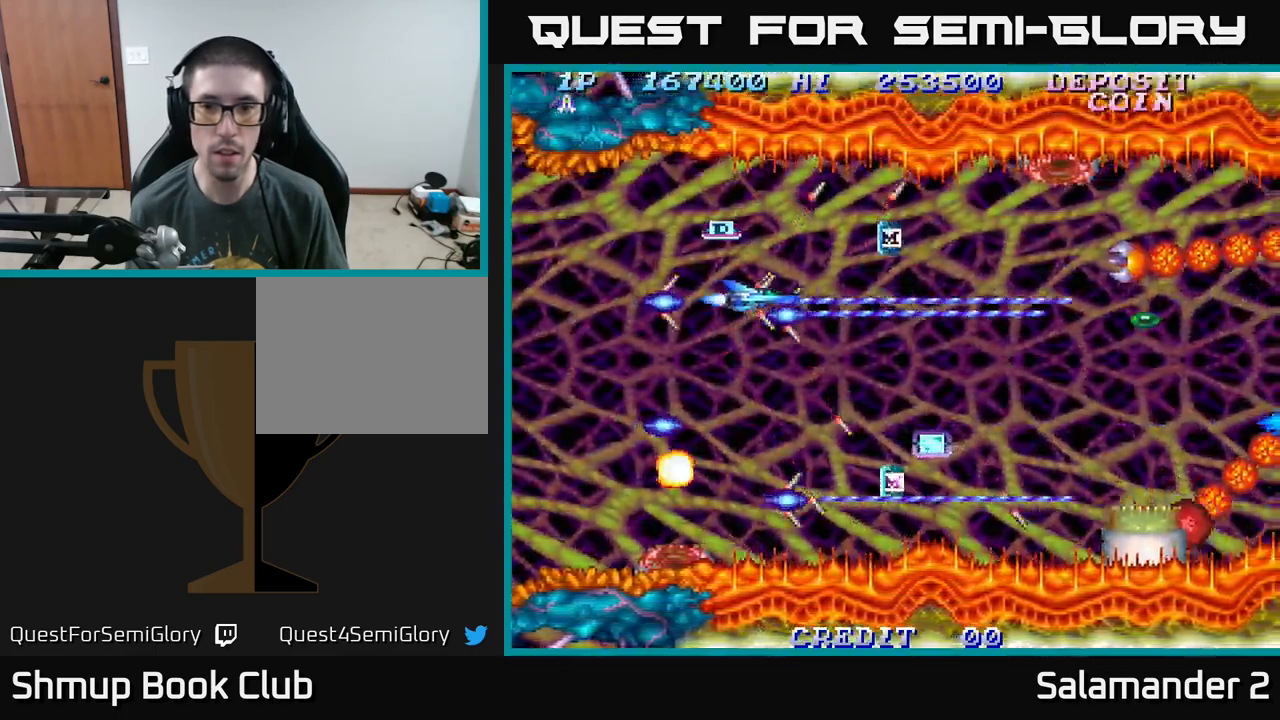
{"buttons": ["A", "DPAD_DOWN"], "right_stick": "center", "events": [[483, "DPAD_DOWN", "down"]]}